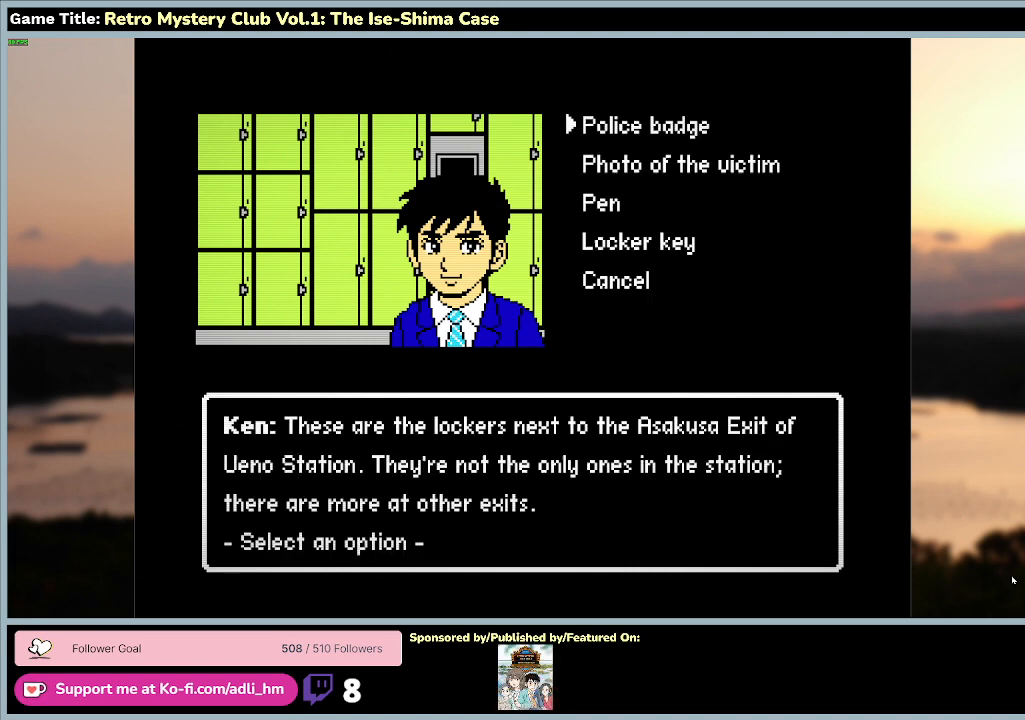
Gameplay with keyboard and mouse; each line is a JSON object with the keys and mouse buttons held at the frame after it. "events" lists presses ("down") and releases ("up") of "0", "1", "2", "3", "4", "5", "6", "7", "8", "9", "a", "alt", "b", "c", "caps_lock", "ctrl", "d", "down", "e", "escape", "f", "f1", "f2", "f3", "f4", "f5", "f6", "f7", "f8", "g", "h", "i", "j", "k", "l", "left", "m", "n", "o", "p", "q", "r", "return", "right", "s", "shift", "space", "t", "tab", "tilde", "u", "up", "v", "w", "x", "y", "z" and "mouse_wheel" between this image and that frame as [ms after this image, input, new state], when the widget could be followed in between. "mouse_wheel" = the "wheel" button of the "mouse" list. No other keys are recorded. "wheel" means that the mouse wheel is clicked or scrolled. Mouse movement is not recorded.
{"keys": [], "mouse": [], "events": [[200, "space", "up"]]}
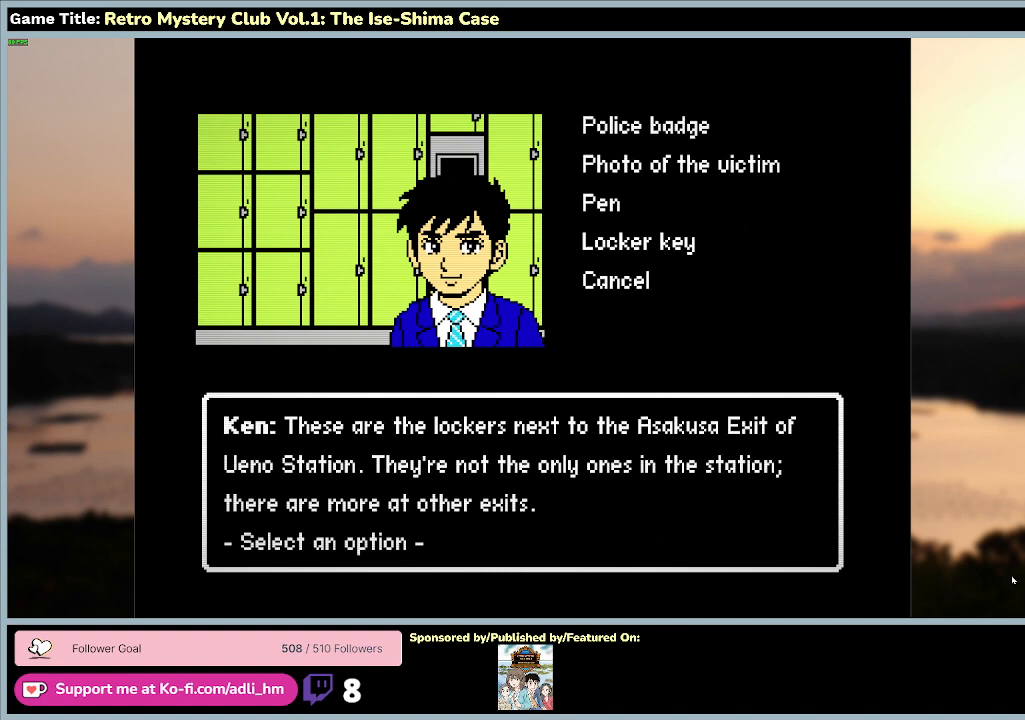
{"keys": ["a", "s"], "mouse": [], "events": [[167, "s", "down"], [200, "a", "down"]]}
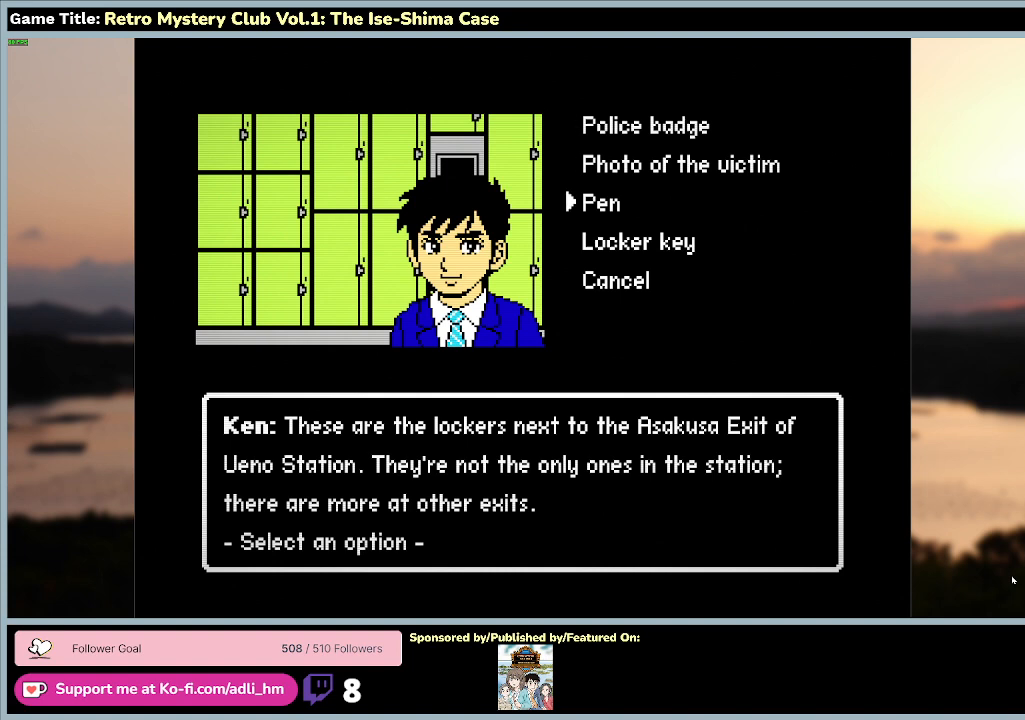
{"keys": ["space"], "mouse": [], "events": [[400, "space", "down"], [433, "a", "up"], [500, "s", "up"]]}
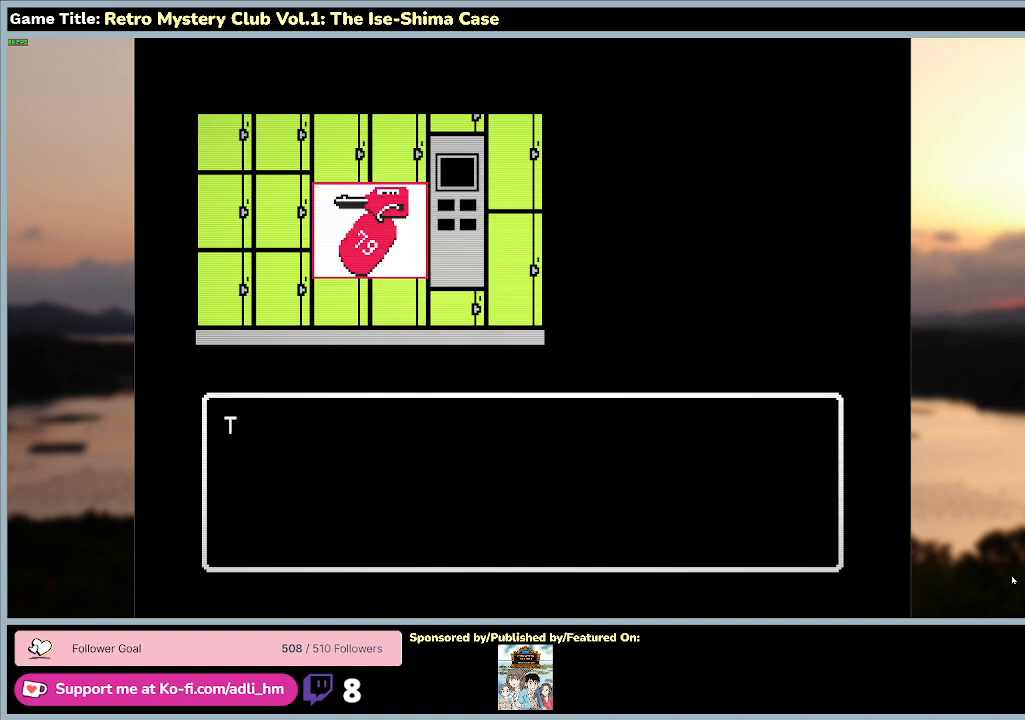
{"keys": [], "mouse": [], "events": [[333, "space", "up"]]}
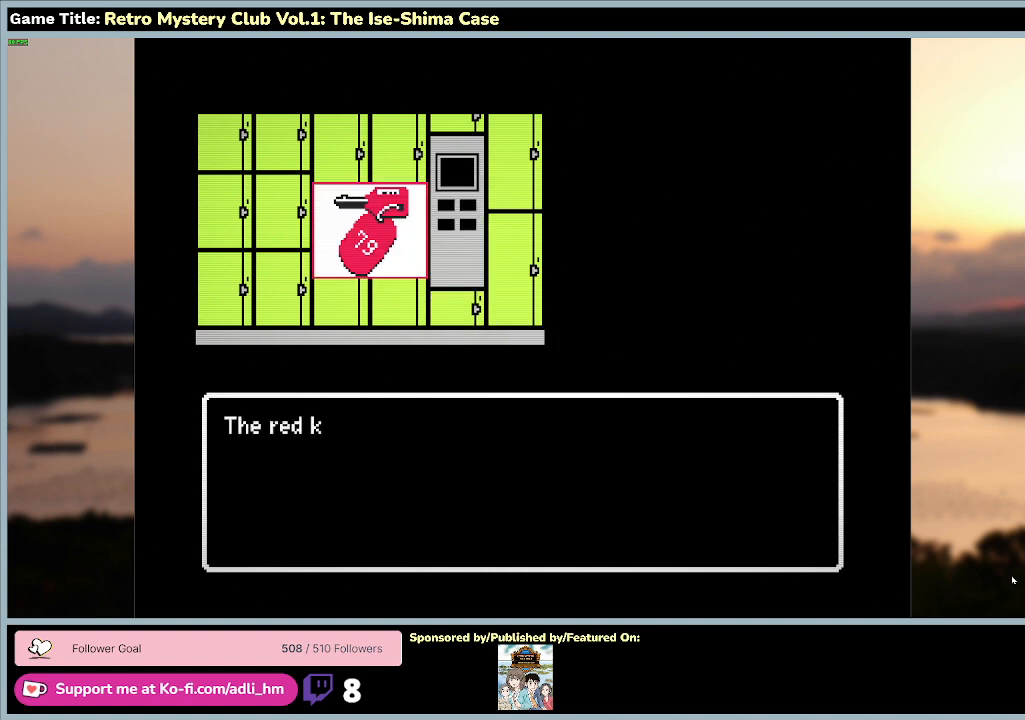
{"keys": [], "mouse": [], "events": []}
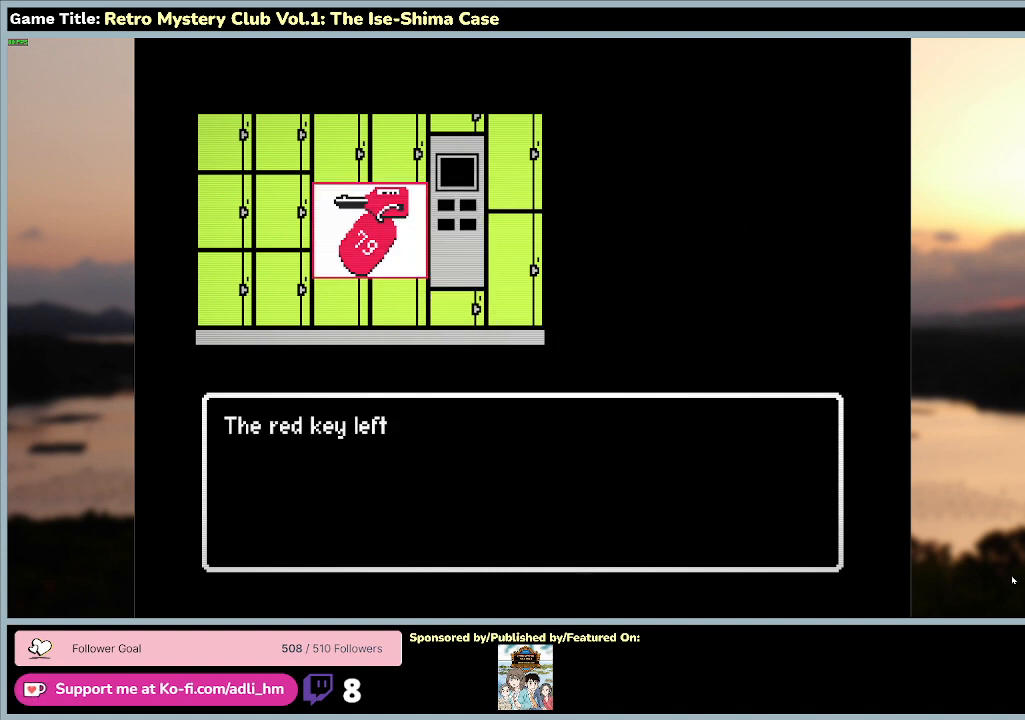
{"keys": [], "mouse": [], "events": []}
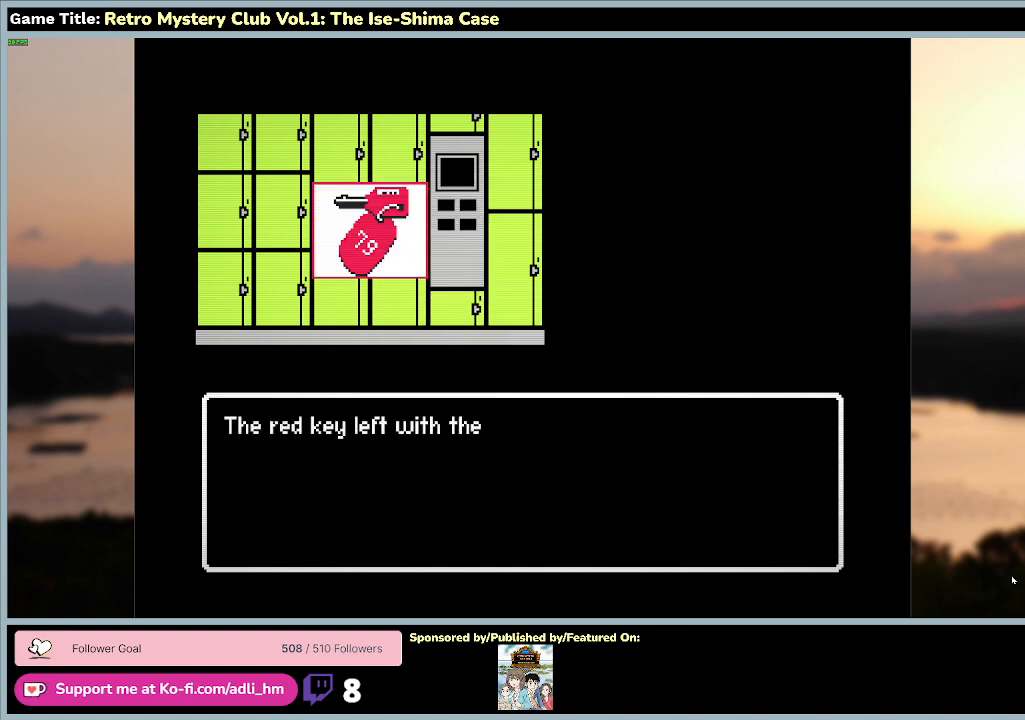
{"keys": ["space"], "mouse": [], "events": [[267, "space", "down"]]}
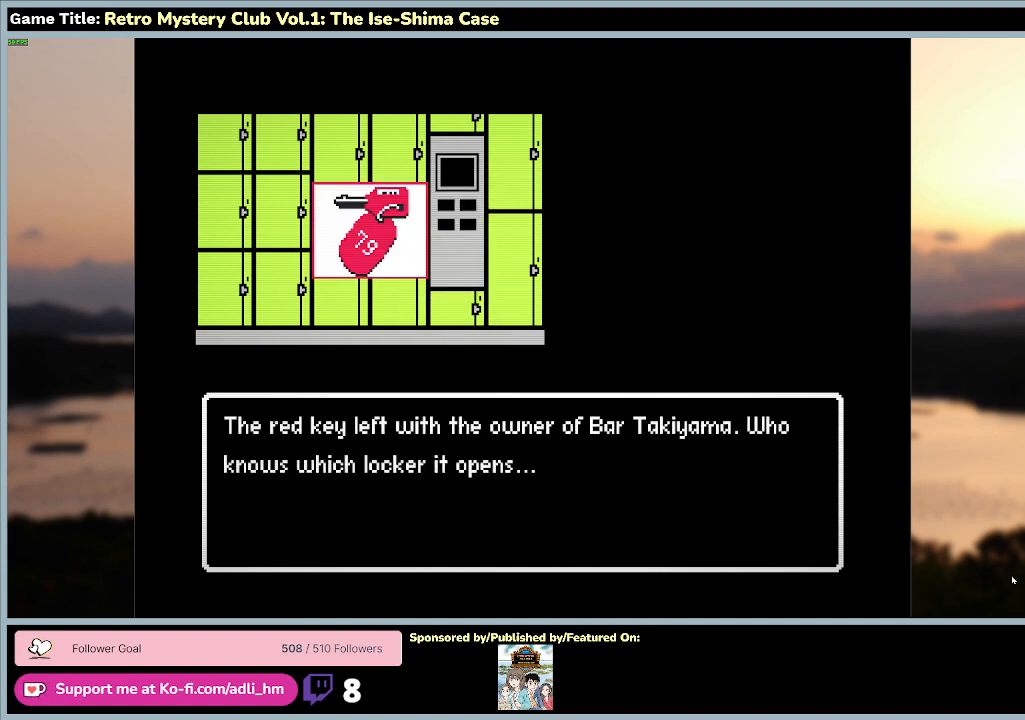
{"keys": [], "mouse": [], "events": [[233, "space", "up"]]}
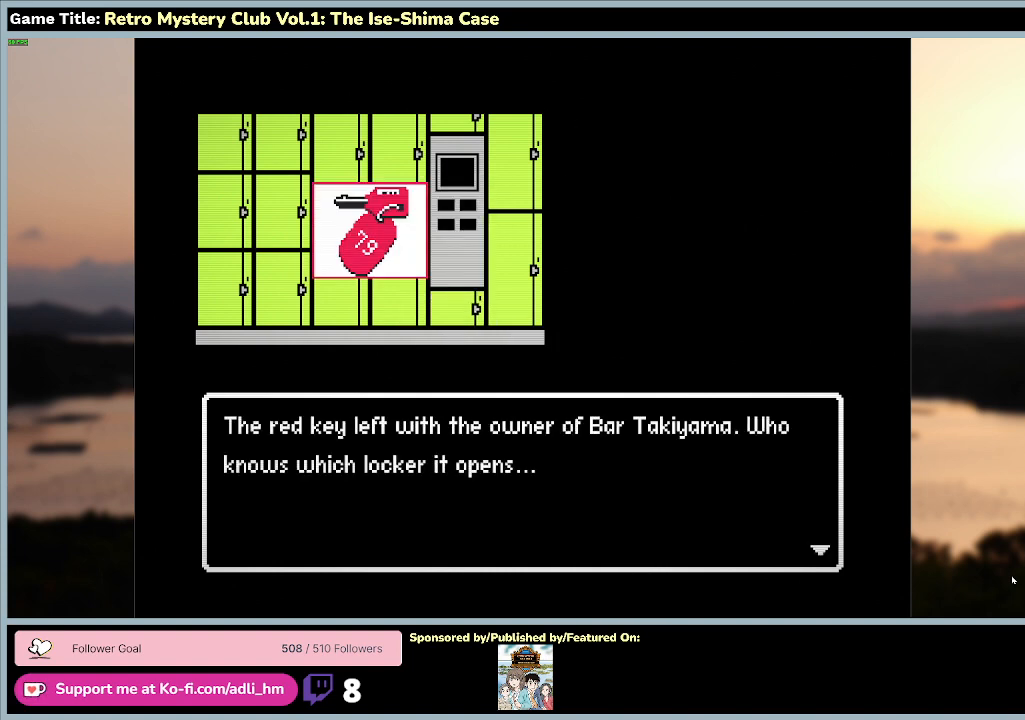
{"keys": ["space"], "mouse": [], "events": [[133, "space", "down"]]}
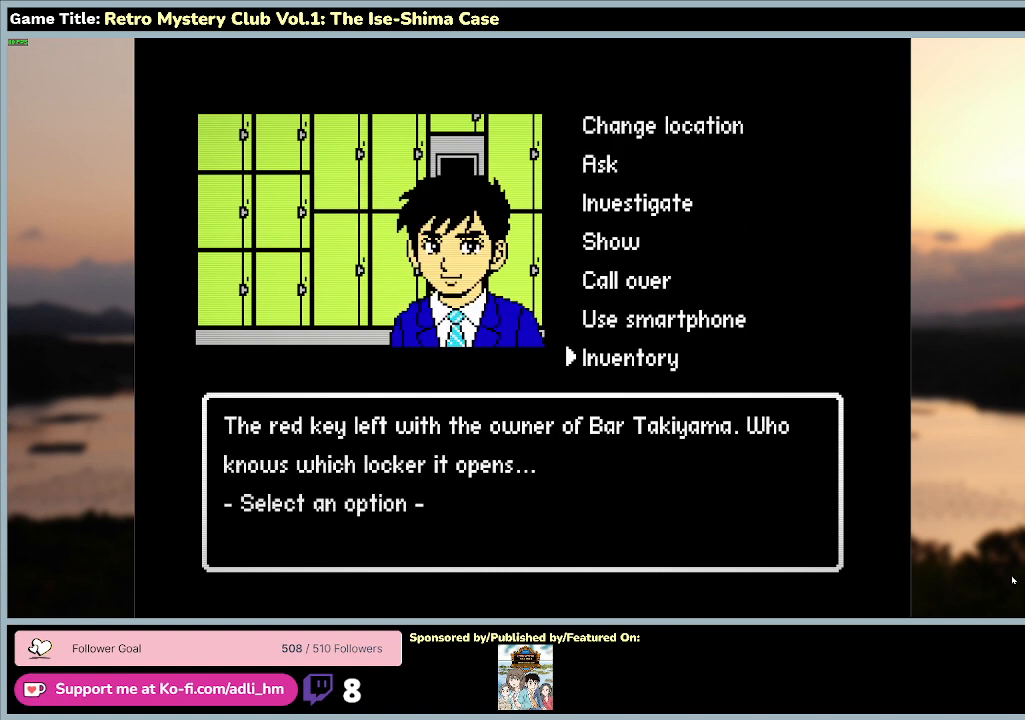
{"keys": [], "mouse": [], "events": [[100, "space", "up"]]}
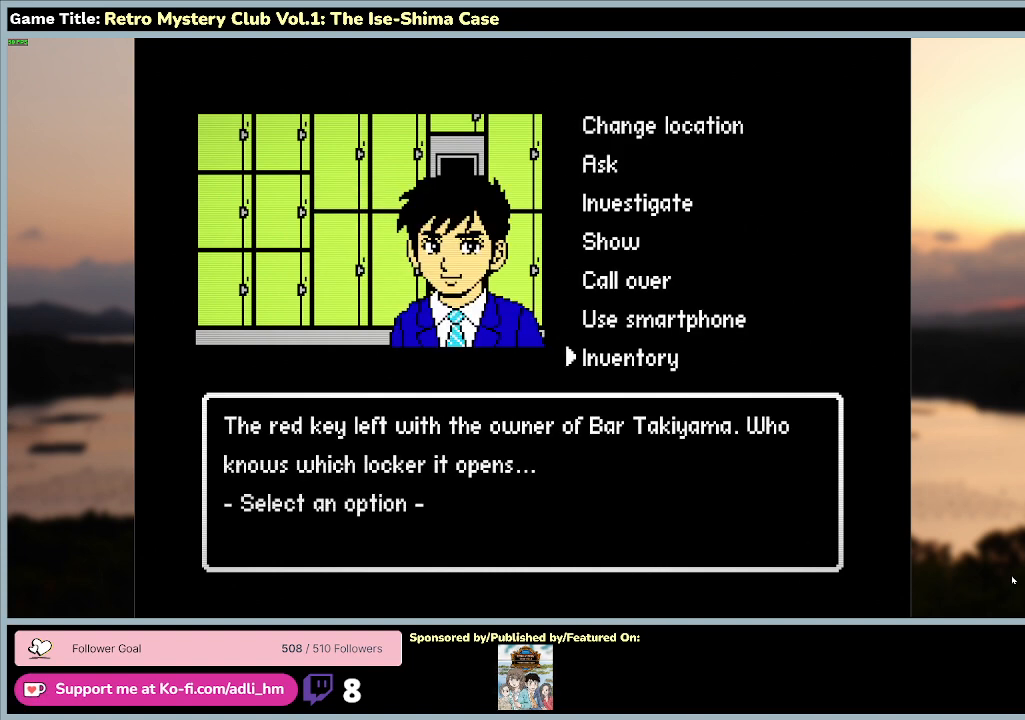
{"keys": ["w"], "mouse": [], "events": [[233, "w", "down"]]}
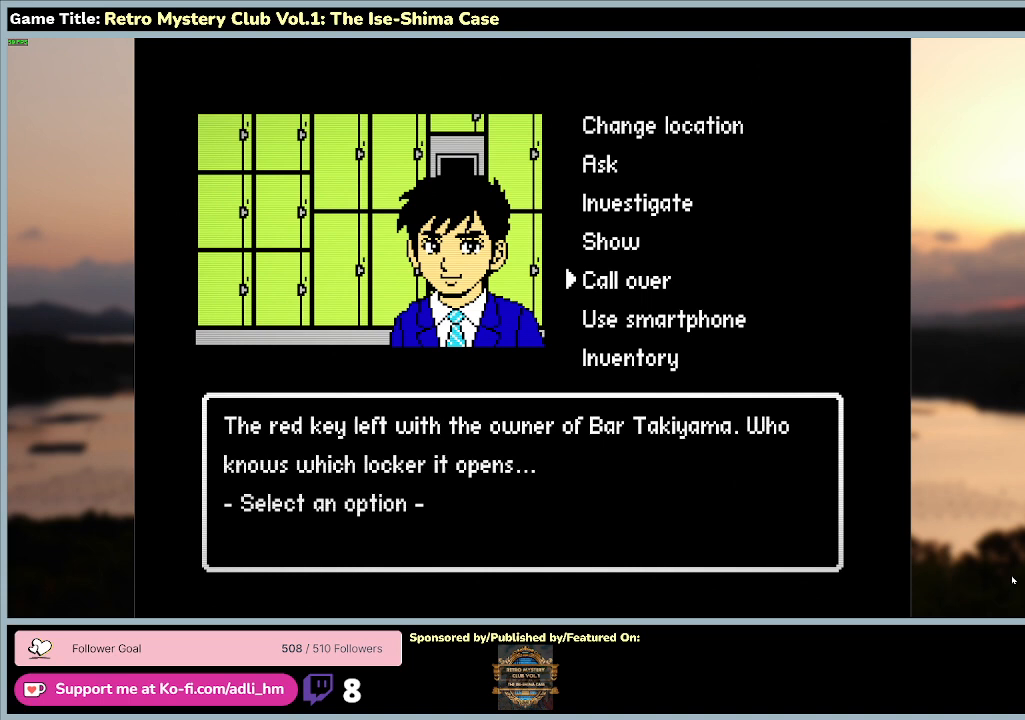
{"keys": ["w"], "mouse": [], "events": []}
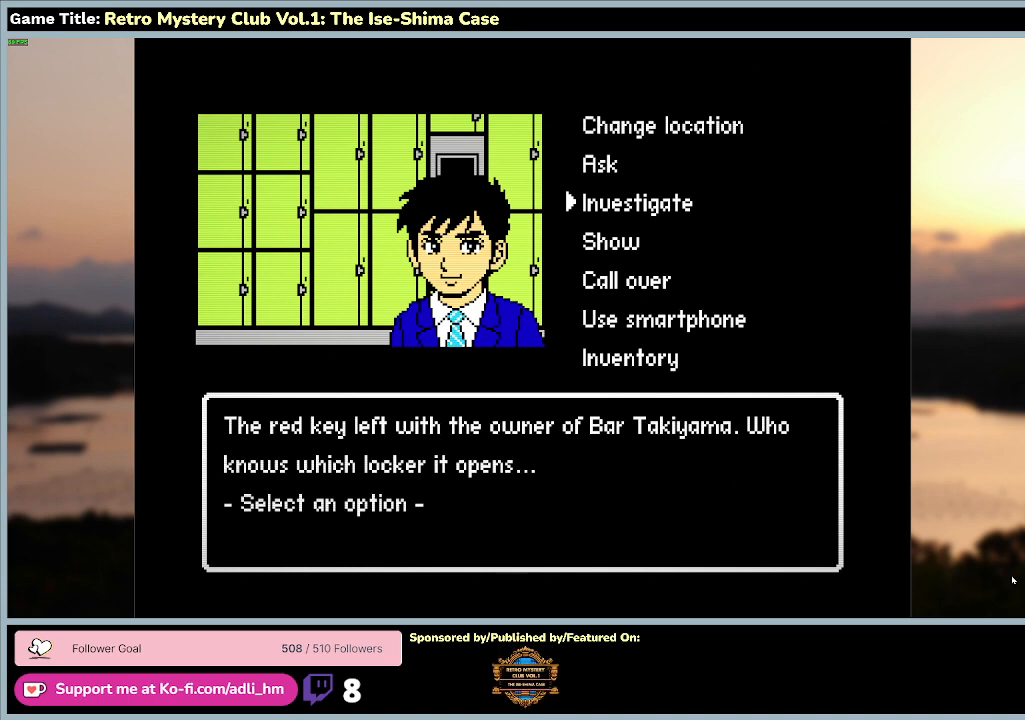
{"keys": ["w"], "mouse": [], "events": []}
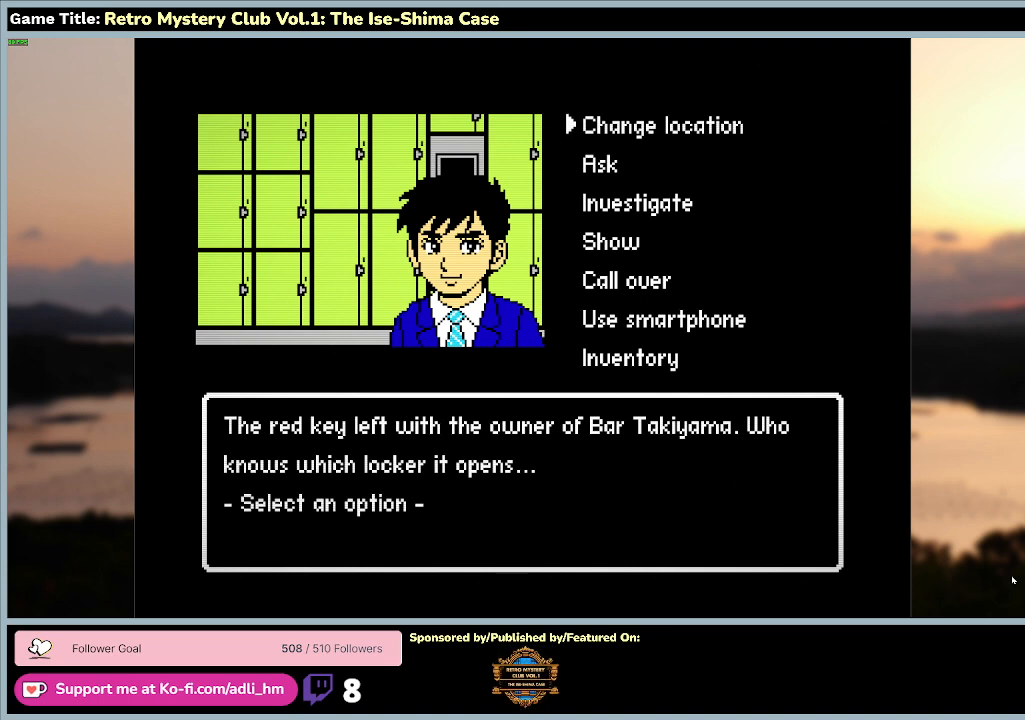
{"keys": ["space"], "mouse": [], "events": [[133, "space", "down"], [200, "w", "up"]]}
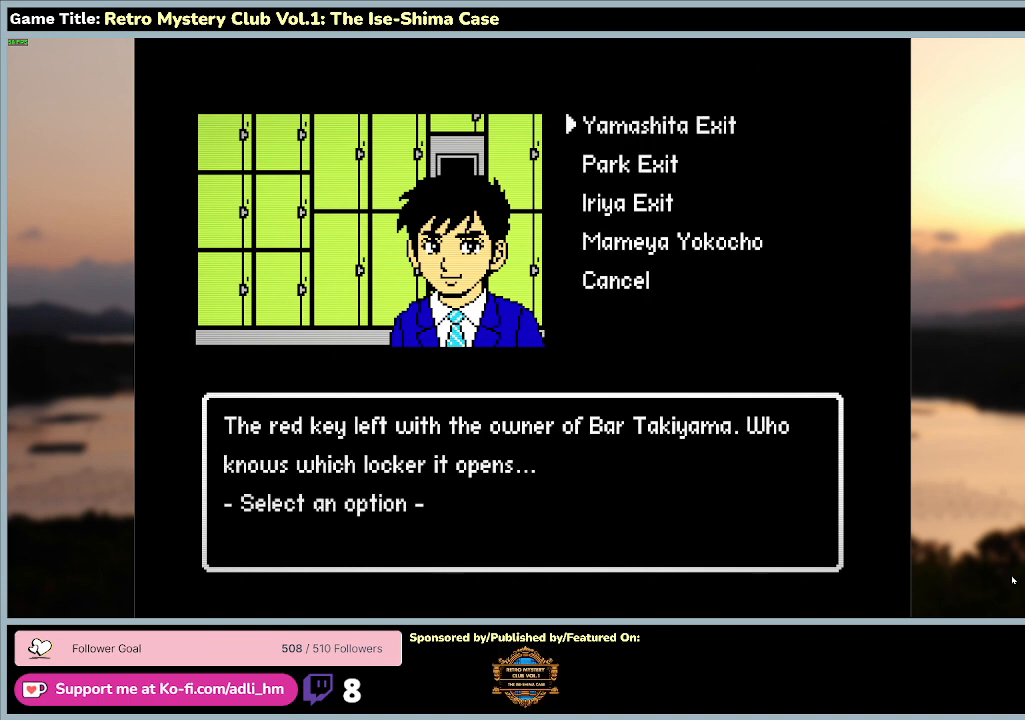
{"keys": [], "mouse": [], "events": [[100, "space", "up"]]}
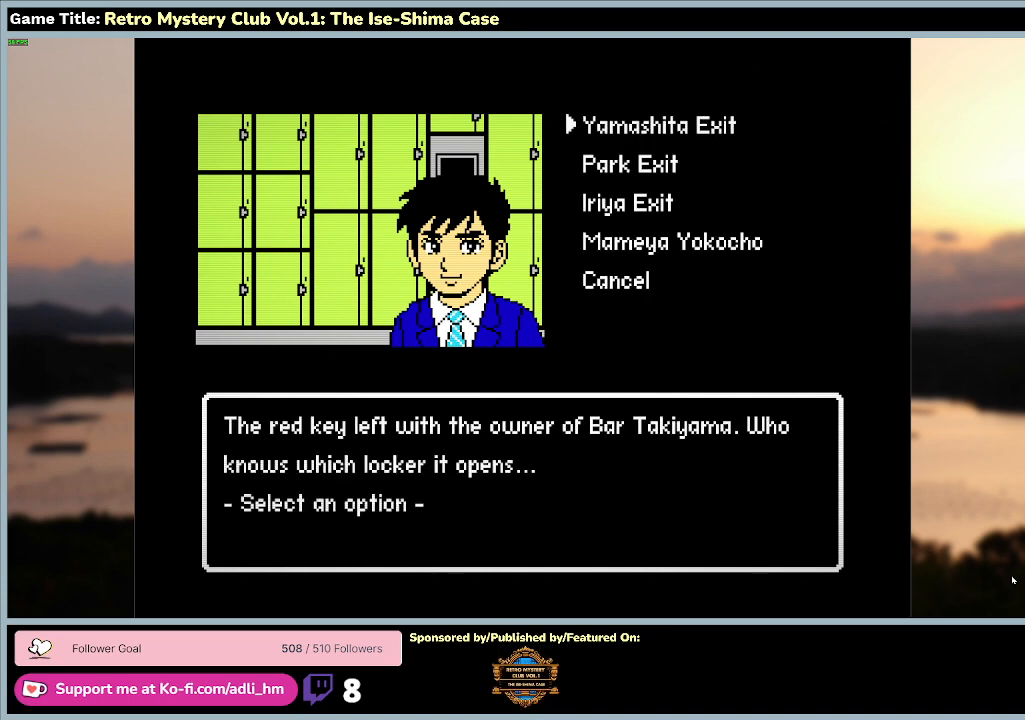
{"keys": ["space"], "mouse": [], "events": [[433, "space", "down"]]}
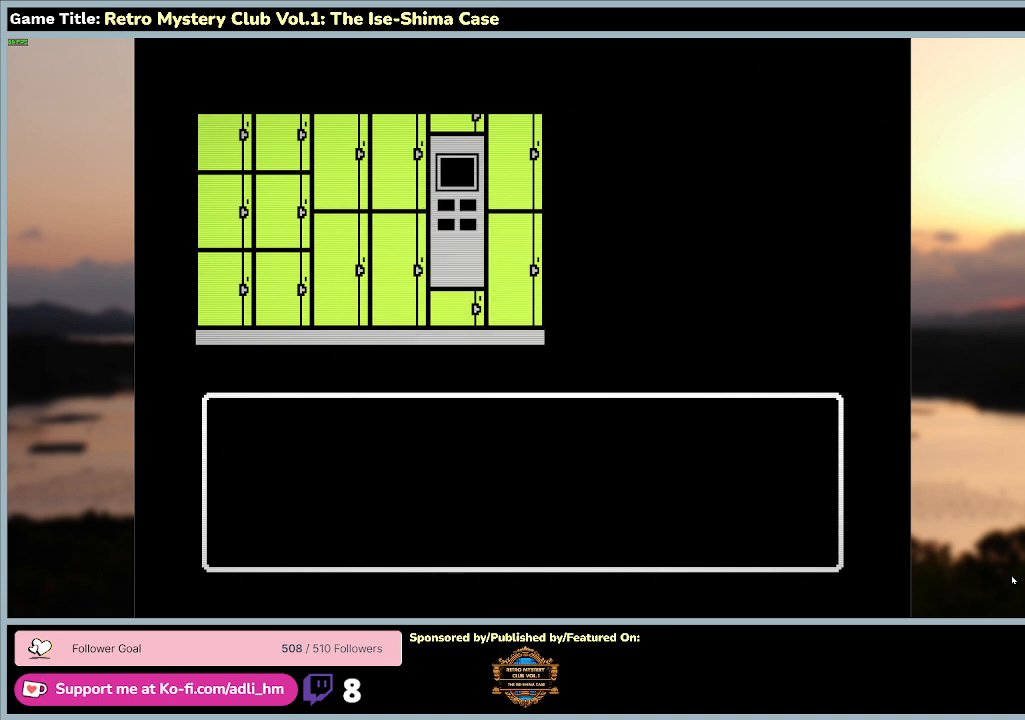
{"keys": [], "mouse": [], "events": [[367, "space", "up"]]}
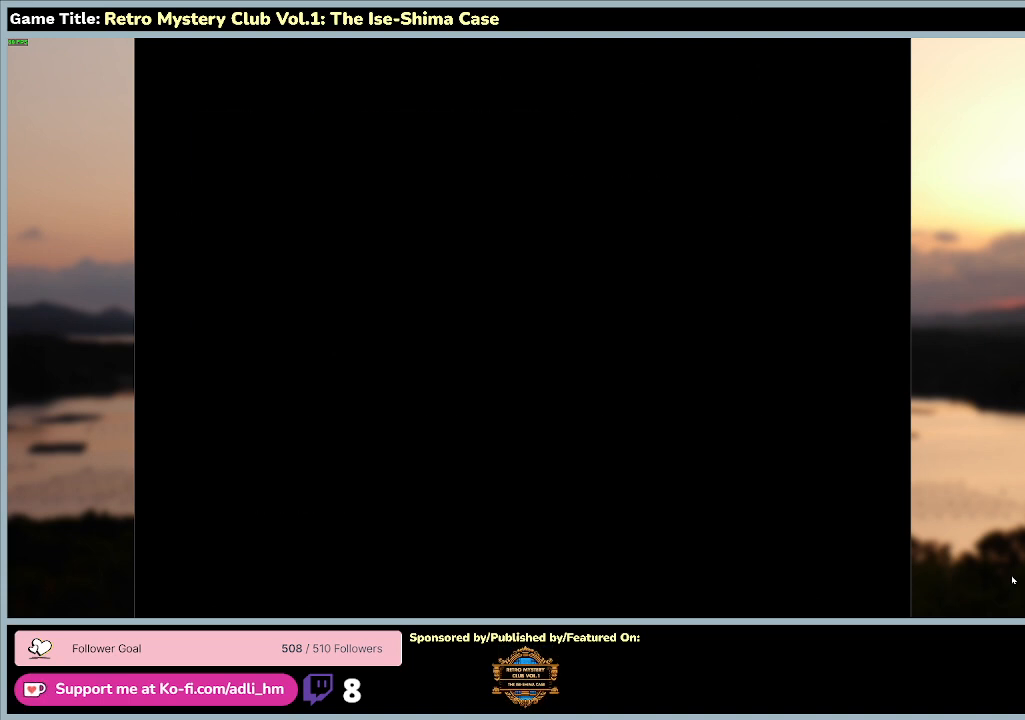
{"keys": [], "mouse": [], "events": []}
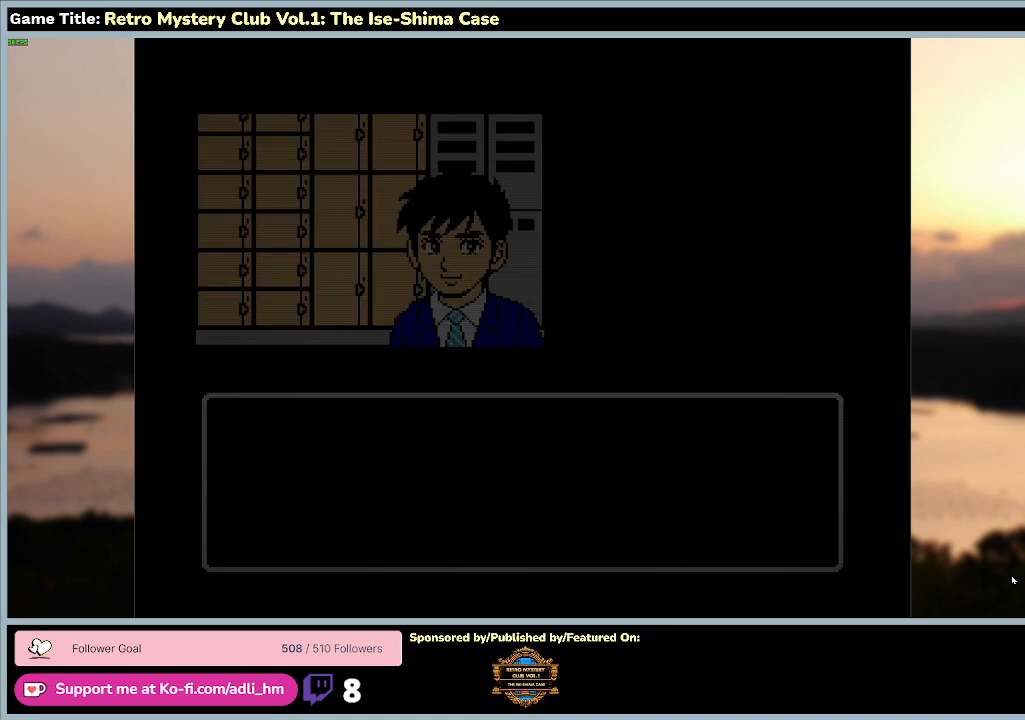
{"keys": [], "mouse": [], "events": []}
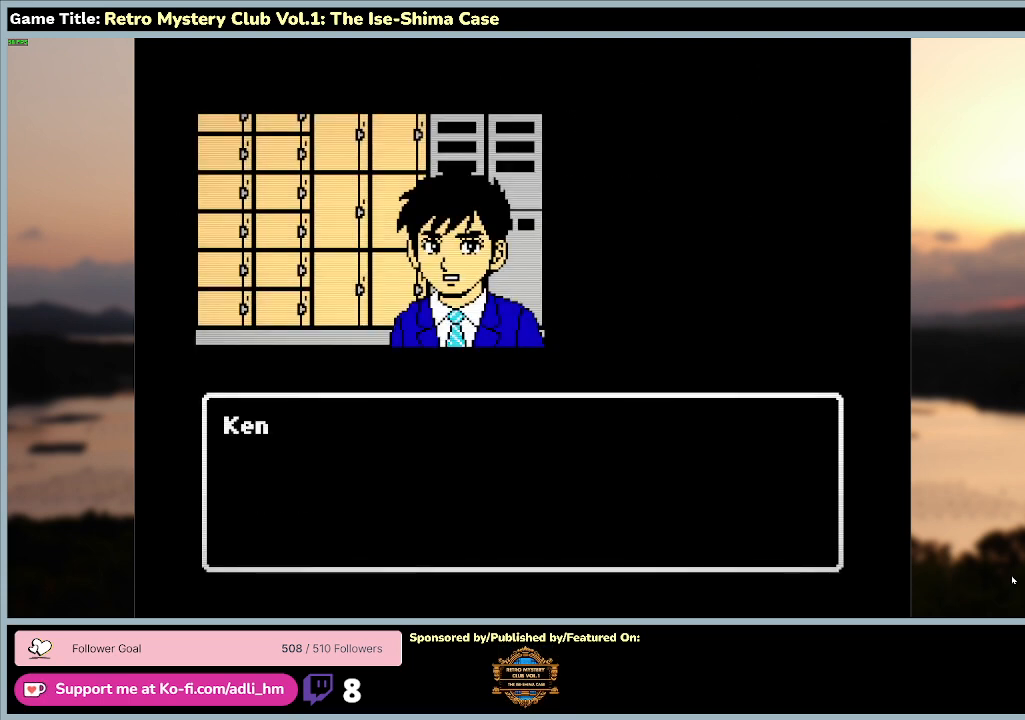
{"keys": ["space"], "mouse": [], "events": [[233, "space", "down"]]}
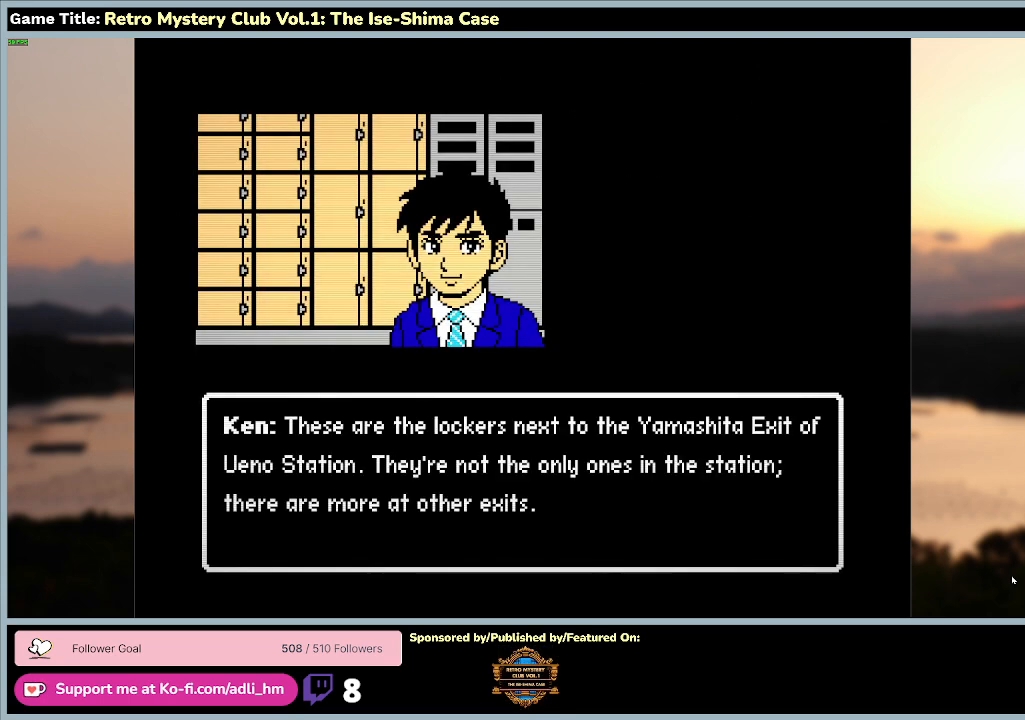
{"keys": [], "mouse": [], "events": [[167, "space", "up"]]}
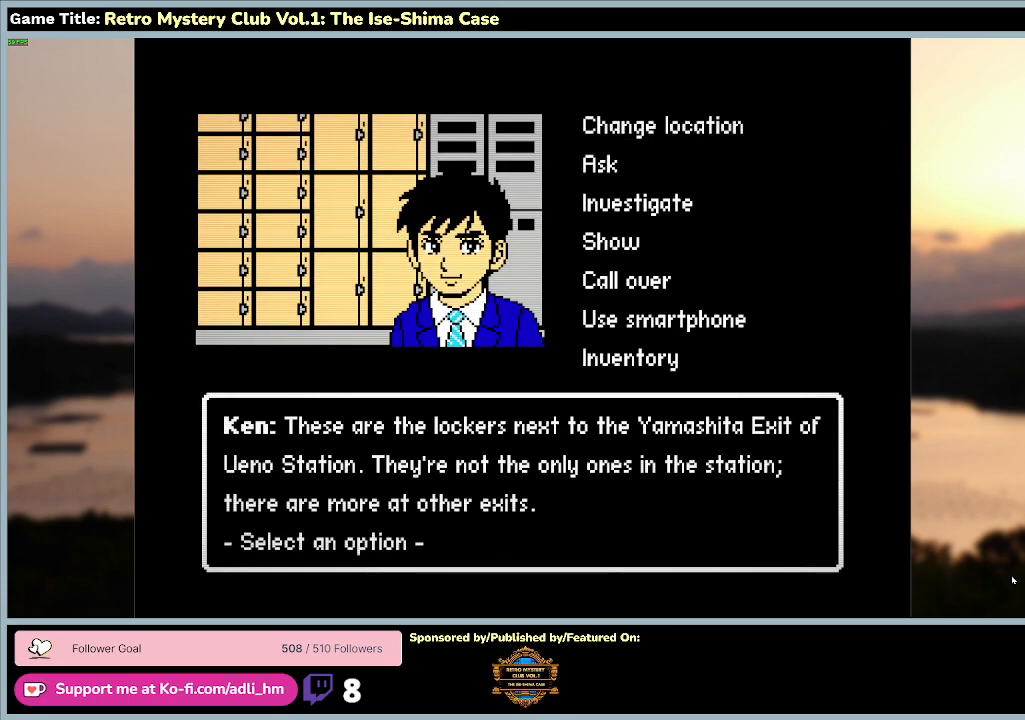
{"keys": [], "mouse": [], "events": []}
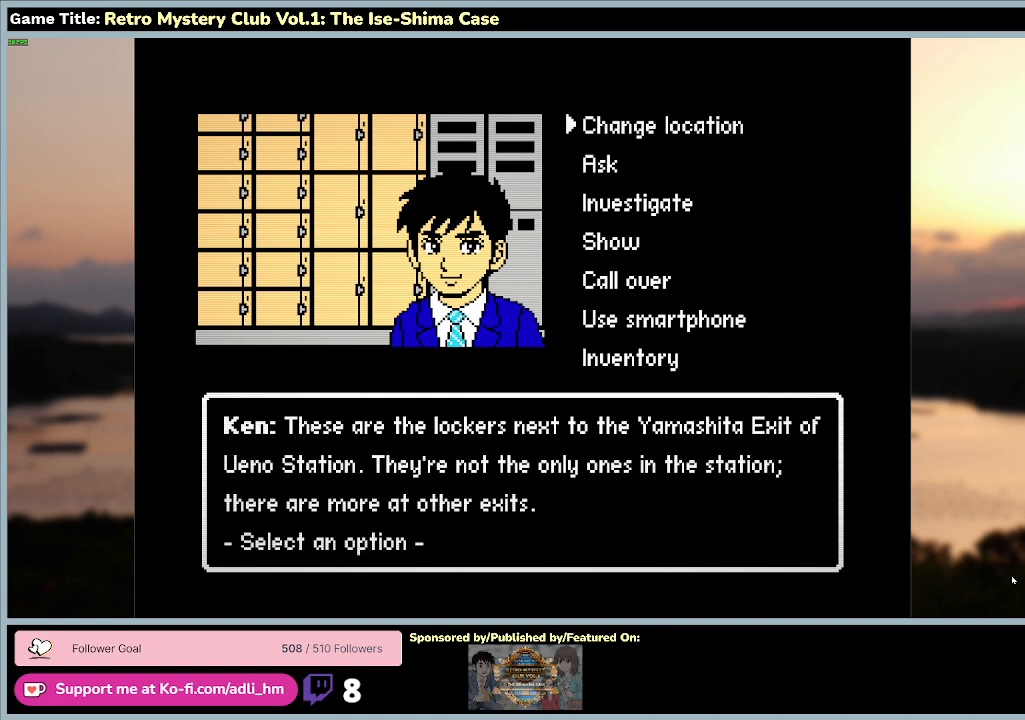
{"keys": [], "mouse": [], "events": []}
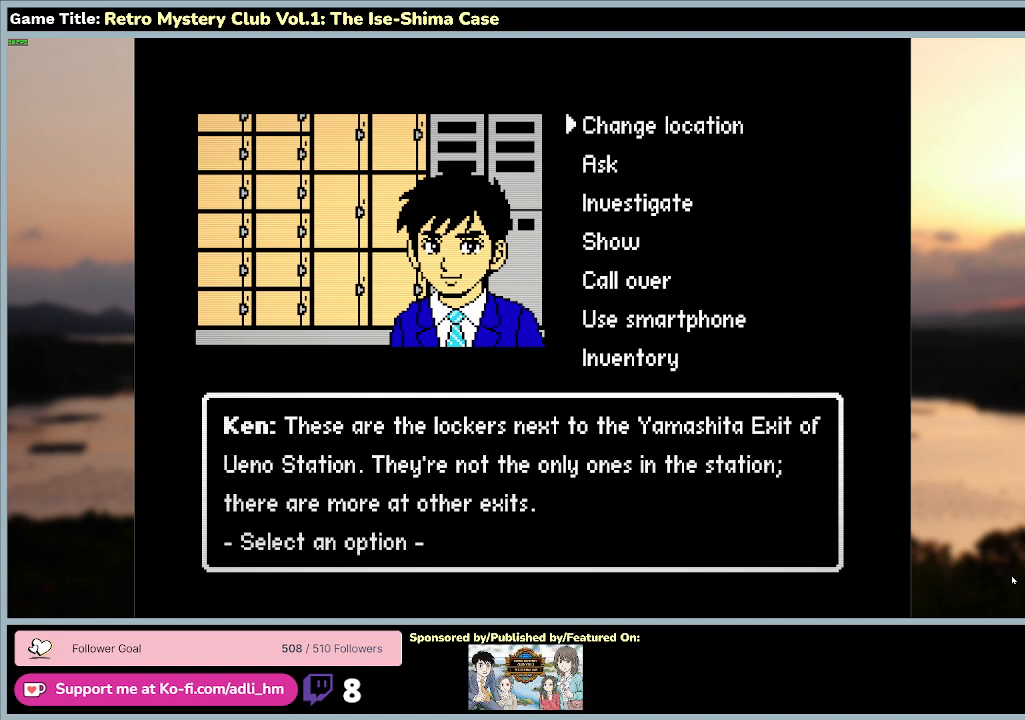
{"keys": [], "mouse": [], "events": []}
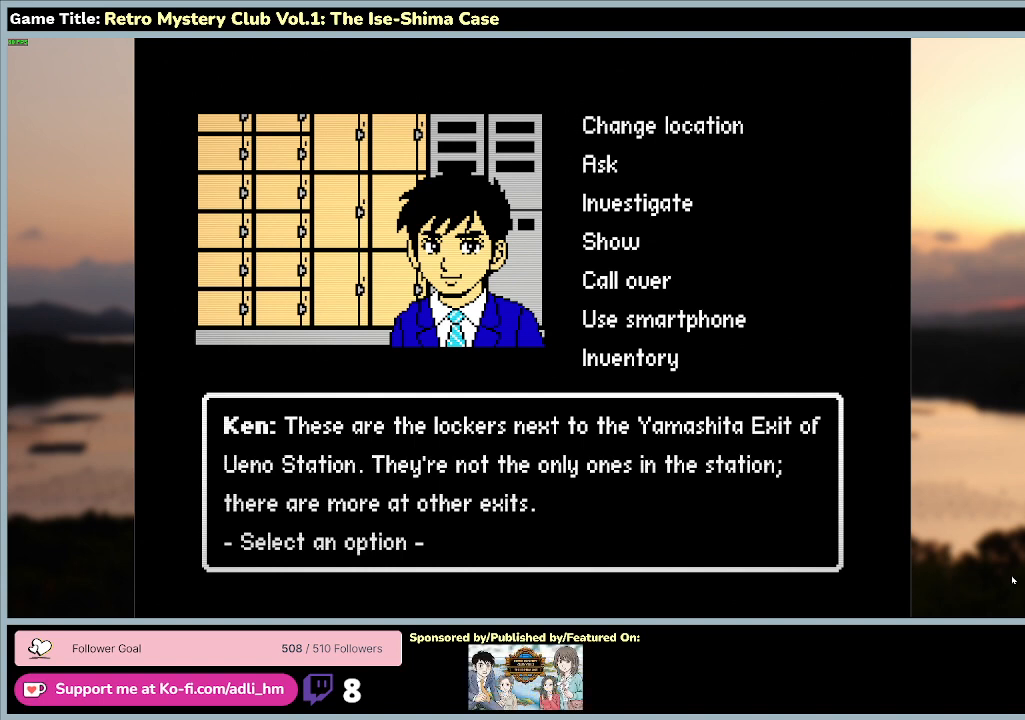
{"keys": ["a", "s"], "mouse": [], "events": [[167, "a", "down"], [167, "s", "down"]]}
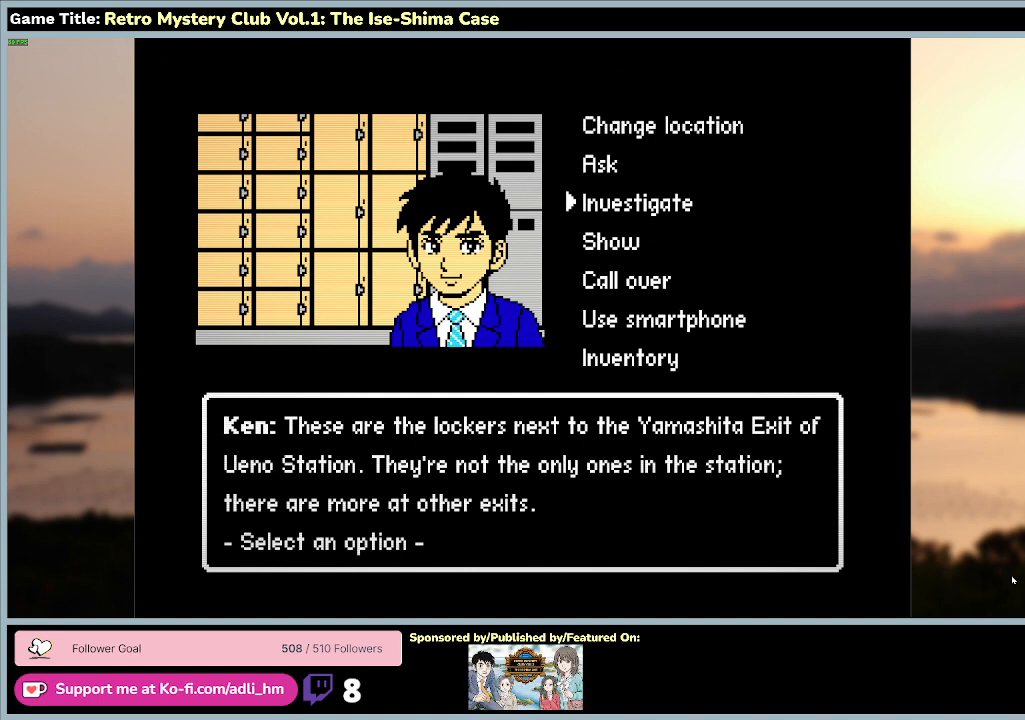
{"keys": ["a", "s"], "mouse": [], "events": []}
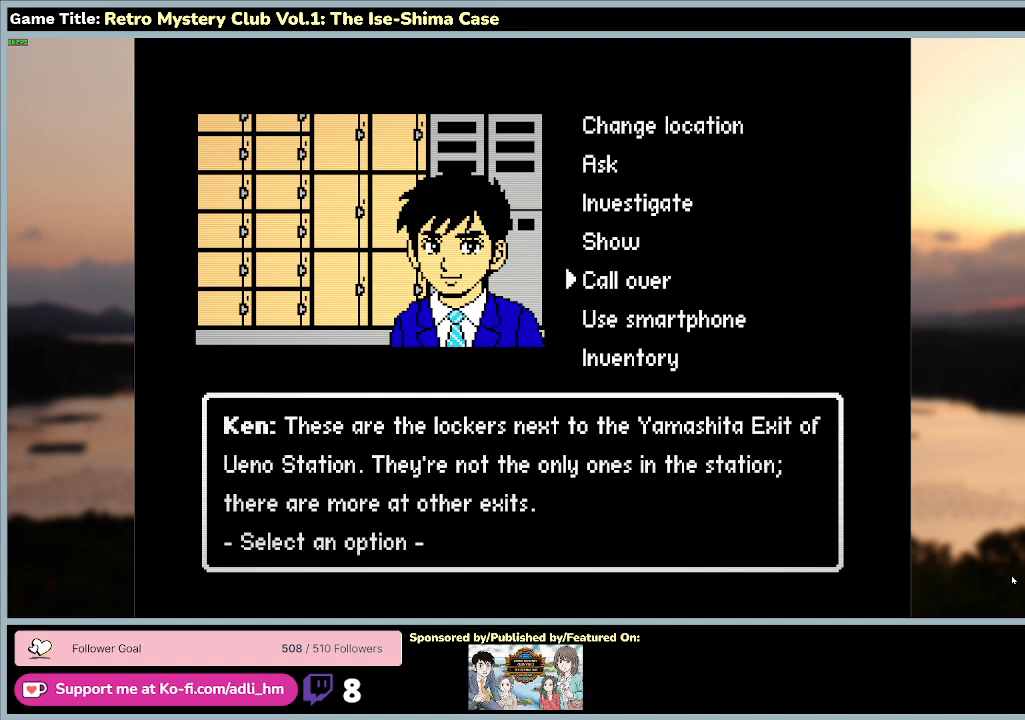
{"keys": ["s"], "mouse": [], "events": [[433, "a", "up"]]}
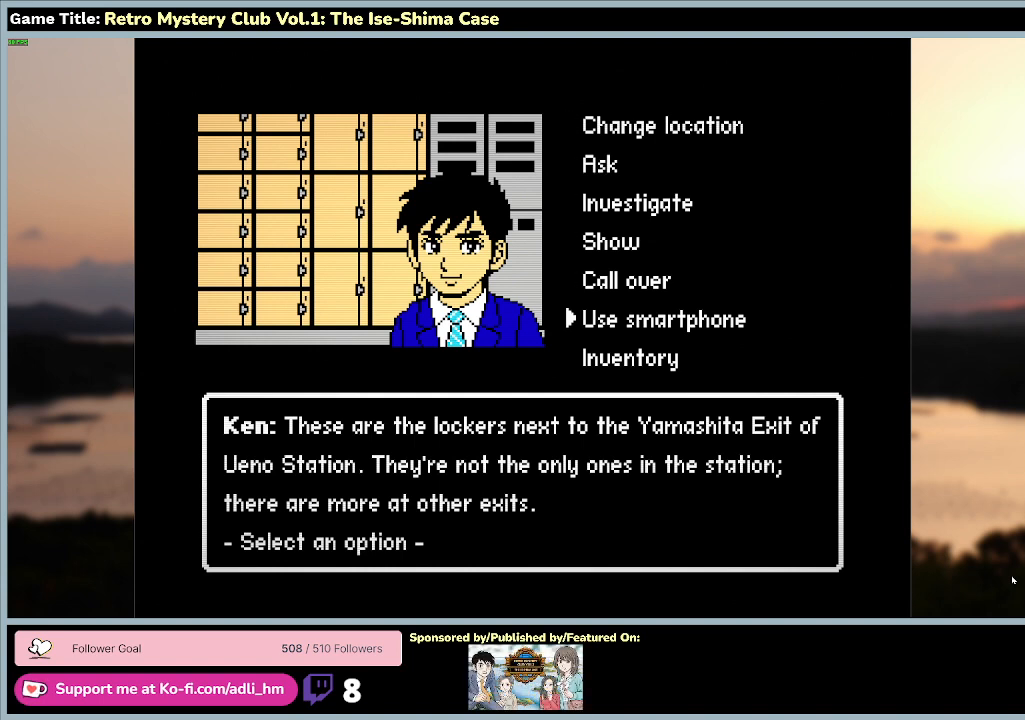
{"keys": ["space"], "mouse": [], "events": [[400, "s", "up"], [433, "space", "down"]]}
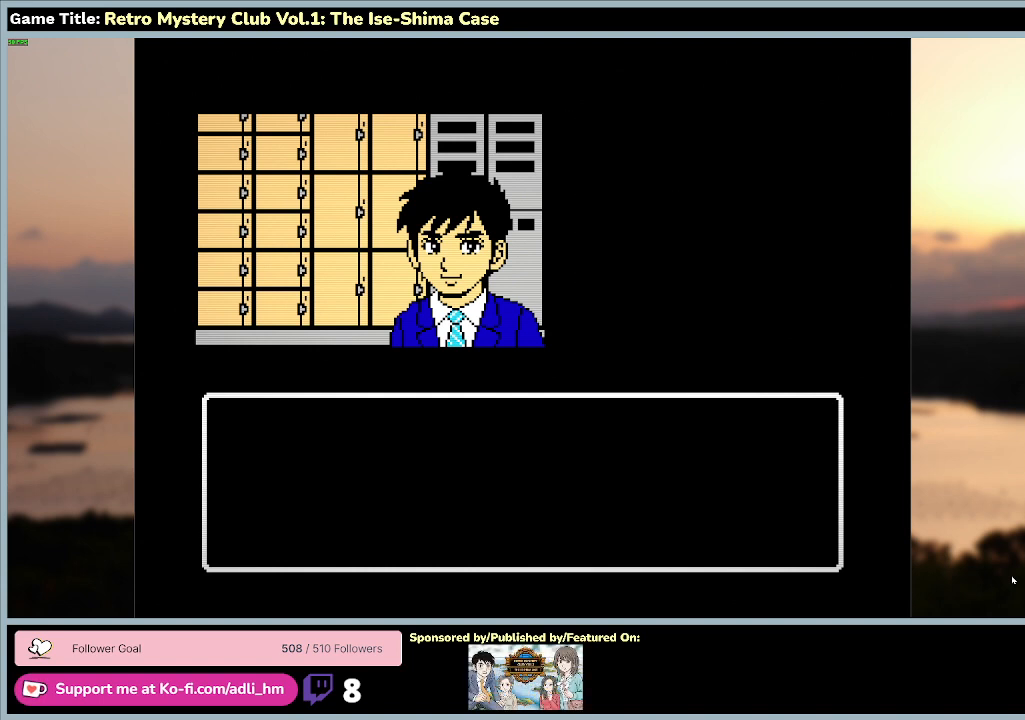
{"keys": [], "mouse": [], "events": [[367, "space", "up"]]}
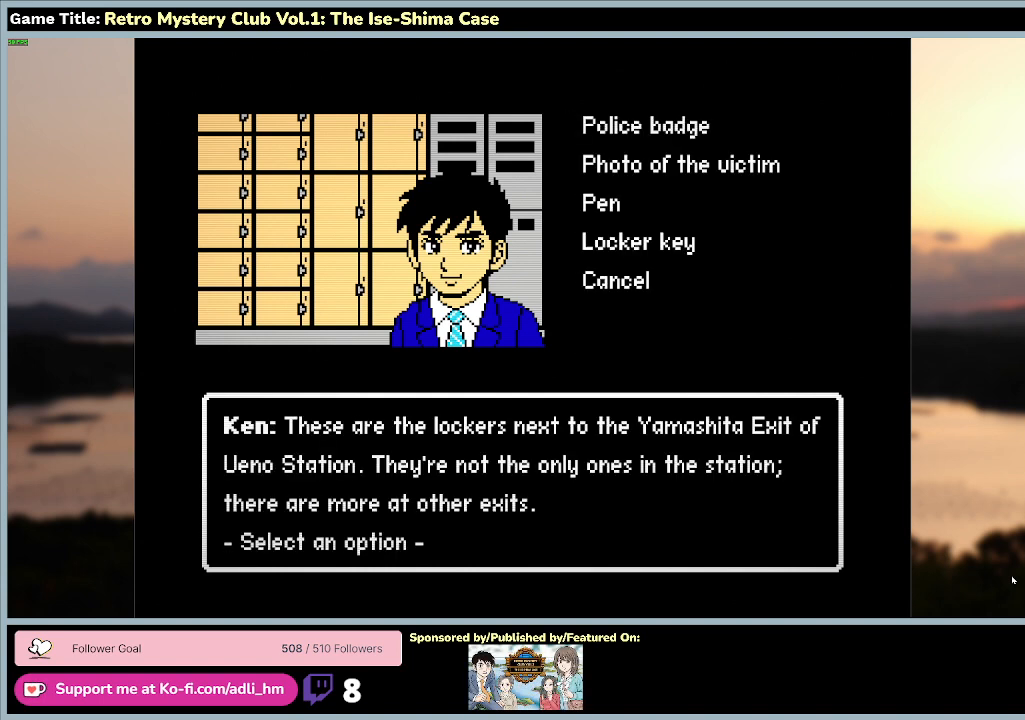
{"keys": [], "mouse": [], "events": []}